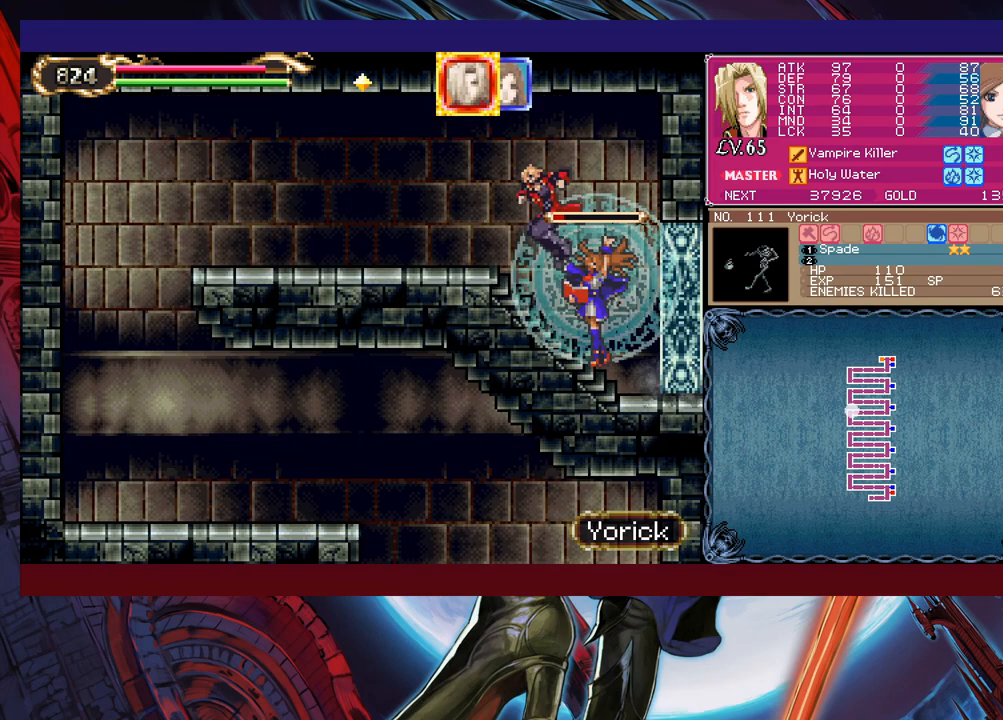
Gameplay with a controller (Xbox layout); each line is a JSON object with the inputs held at the frame after it. "events" lists button and stick changes between this image and that frame as [ms after this image, input, new state], when the widget could be followed in between. Not read: L2 R2 right_stick.
{"buttons": [], "left_stick": "left", "events": [[250, "Y", "down"], [250, "left_stick", "right"], [283, "B", "down"], [283, "Y", "up"], [333, "B", "up"], [333, "left_stick", "left"]]}
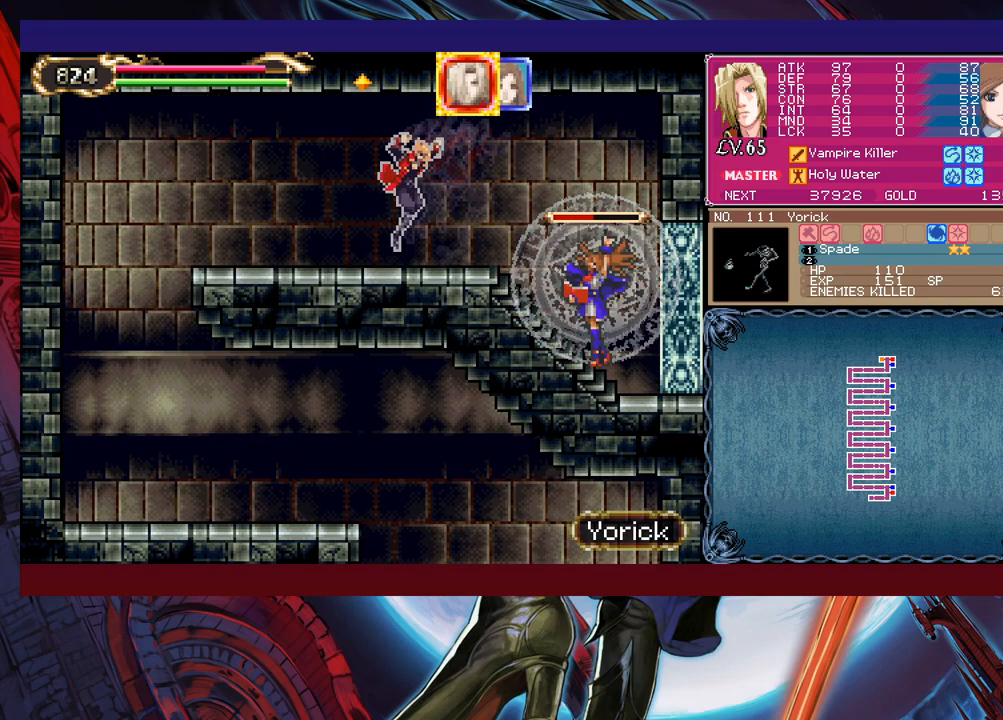
{"buttons": [], "left_stick": "down-left", "events": [[33, "Y", "down"], [50, "B", "down"], [50, "Y", "up"], [50, "left_stick", "right"], [100, "B", "up"], [100, "left_stick", "left"], [500, "left_stick", "down-left"]]}
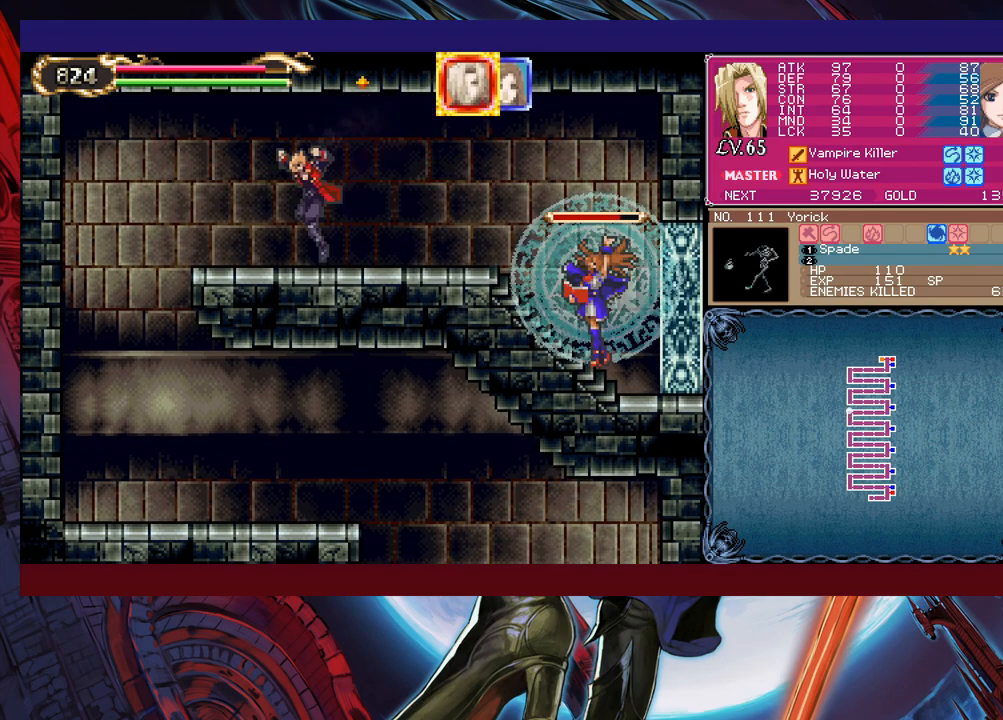
{"buttons": [], "left_stick": "left", "events": [[50, "B", "down"], [133, "B", "up"], [150, "left_stick", "left"]]}
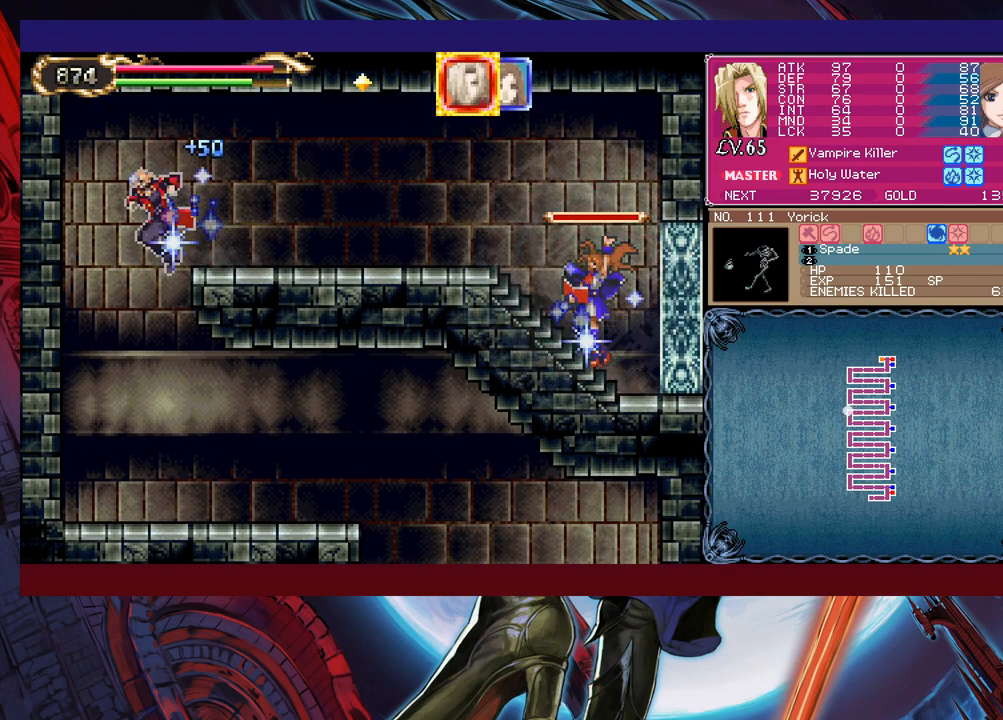
{"buttons": [], "left_stick": "right", "events": [[283, "left_stick", "right"]]}
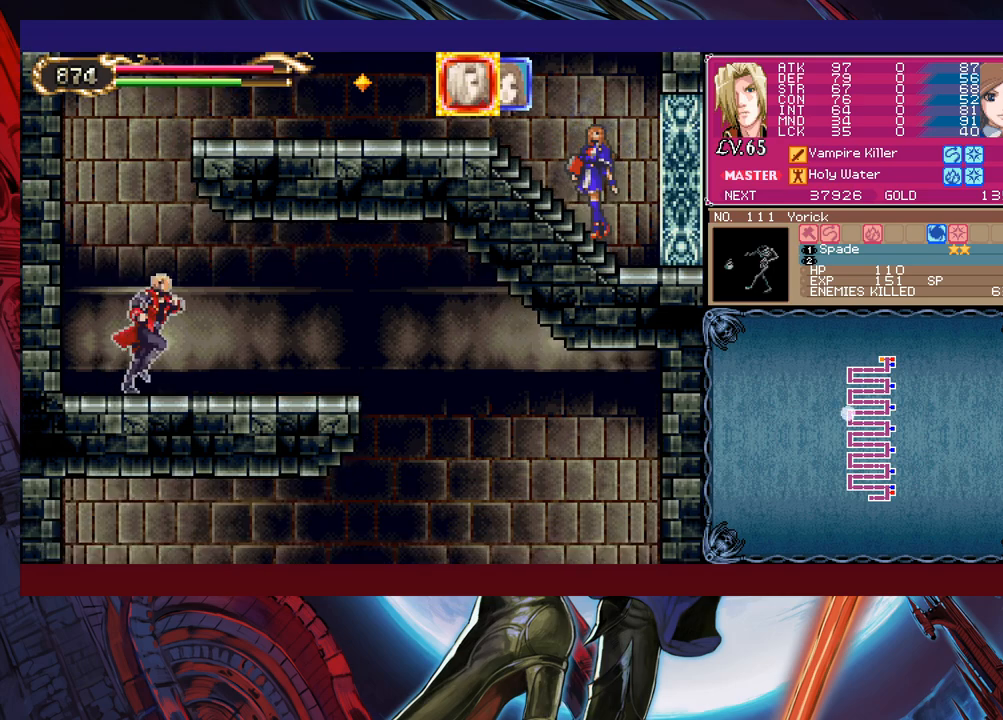
{"buttons": [], "left_stick": "right", "events": [[33, "R1", "down"], [133, "R1", "up"]]}
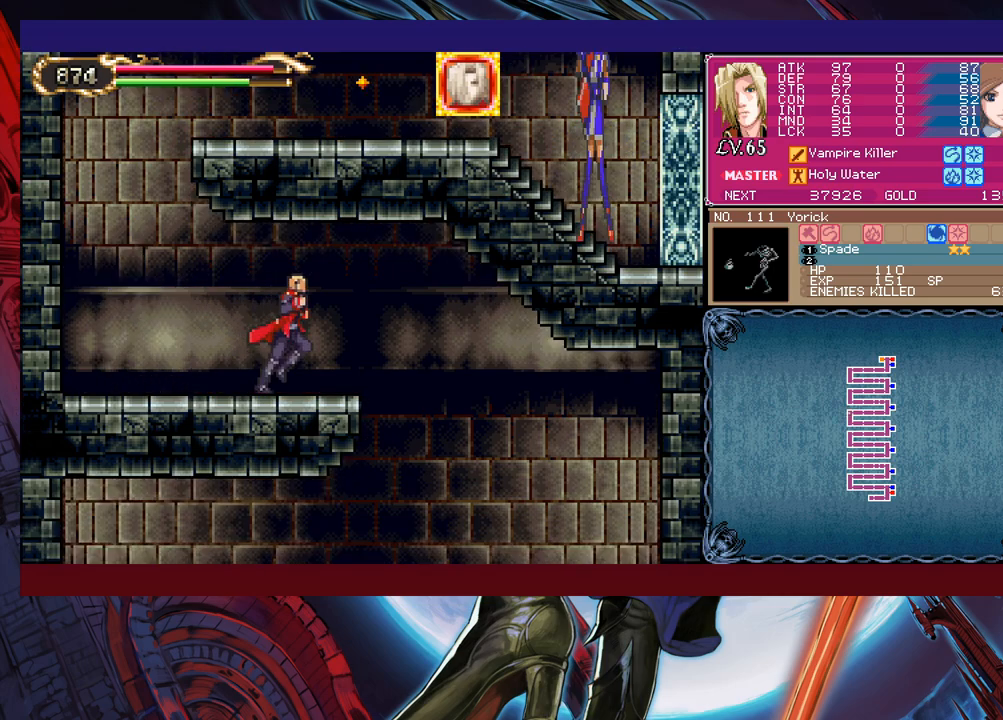
{"buttons": [], "left_stick": "left", "events": [[33, "left_stick", "down-right"], [83, "B", "down"], [150, "B", "up"], [200, "left_stick", "right"], [500, "left_stick", "left"]]}
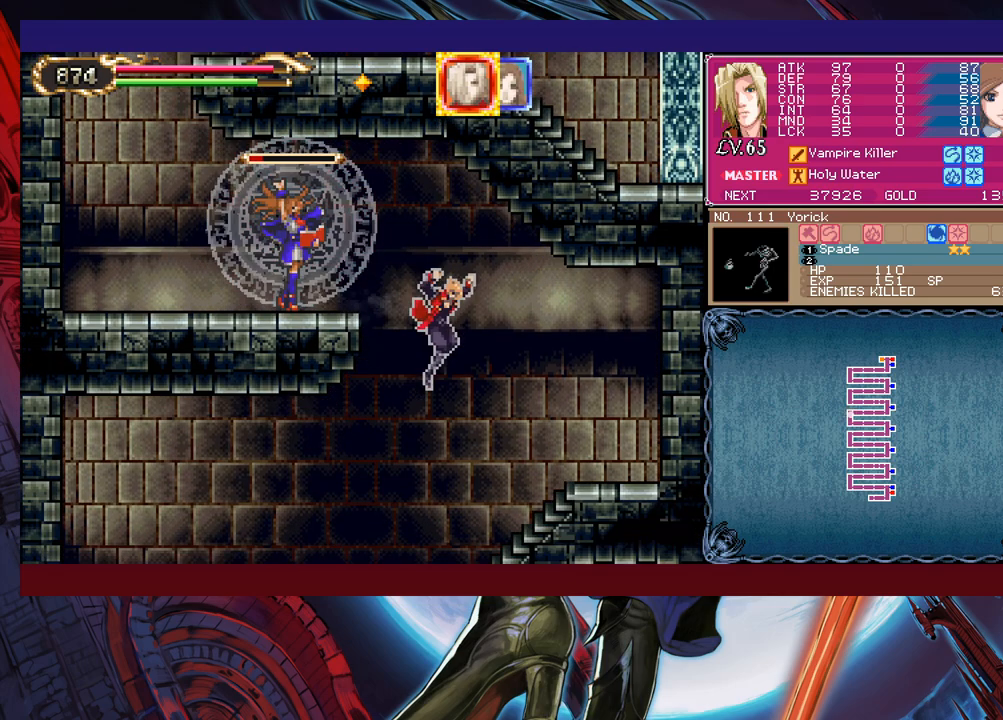
{"buttons": [], "left_stick": "center", "events": [[200, "left_stick", "down-left"], [283, "B", "down"], [350, "B", "up"], [500, "left_stick", "center"]]}
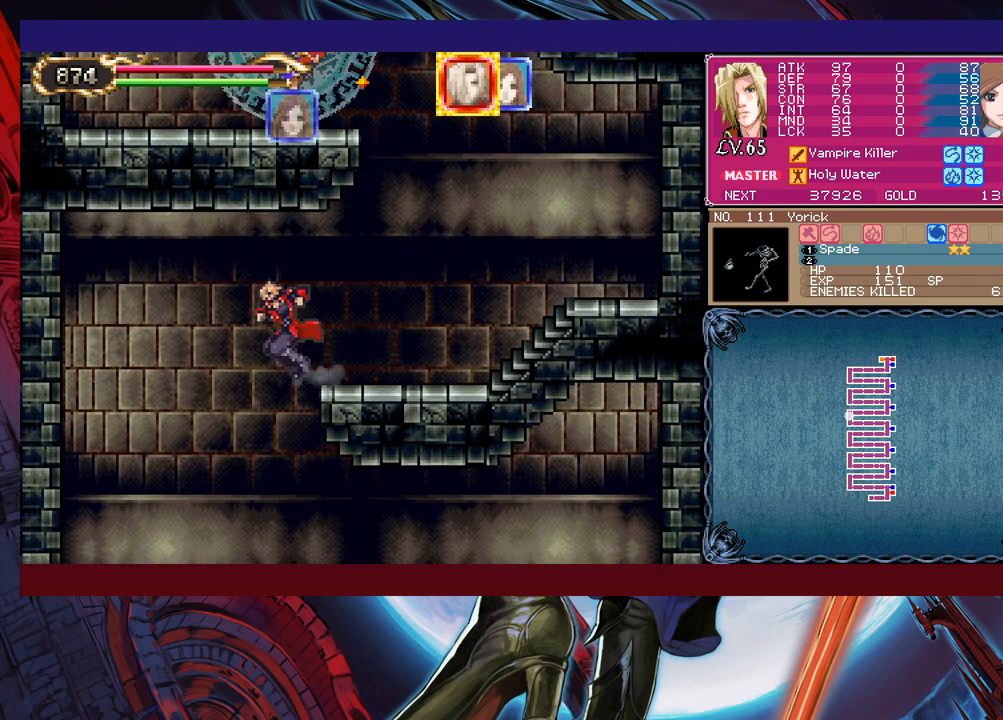
{"buttons": [], "left_stick": "center", "events": [[100, "B", "down"], [100, "left_stick", "right"], [200, "left_stick", "center"], [300, "left_stick", "left"], [400, "B", "up"], [450, "left_stick", "center"]]}
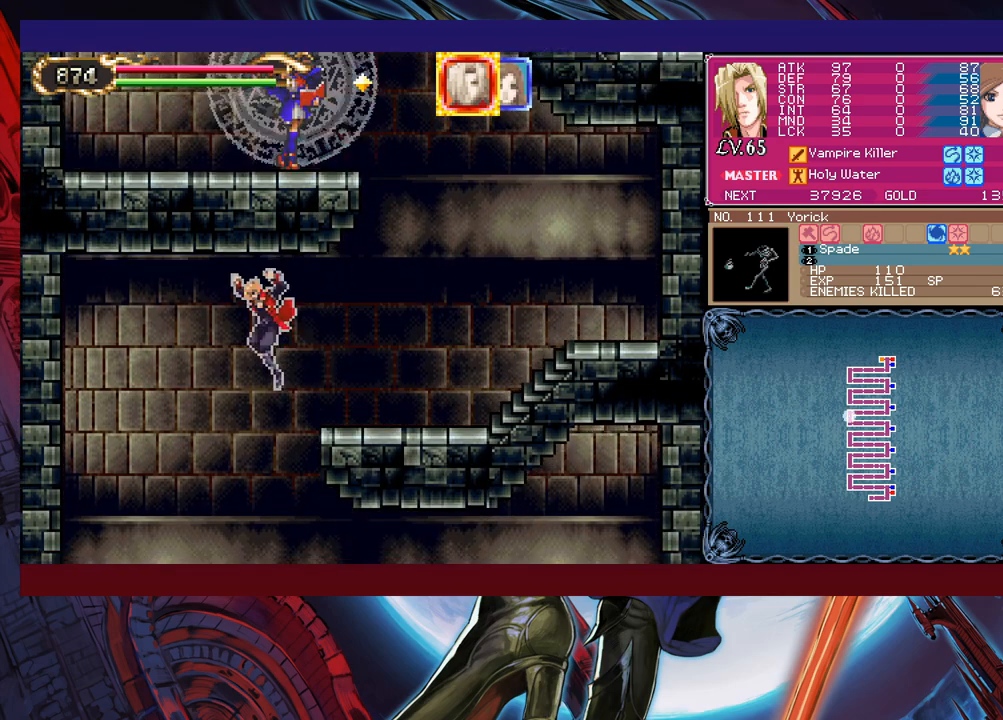
{"buttons": [], "left_stick": "right", "events": [[150, "left_stick", "right"]]}
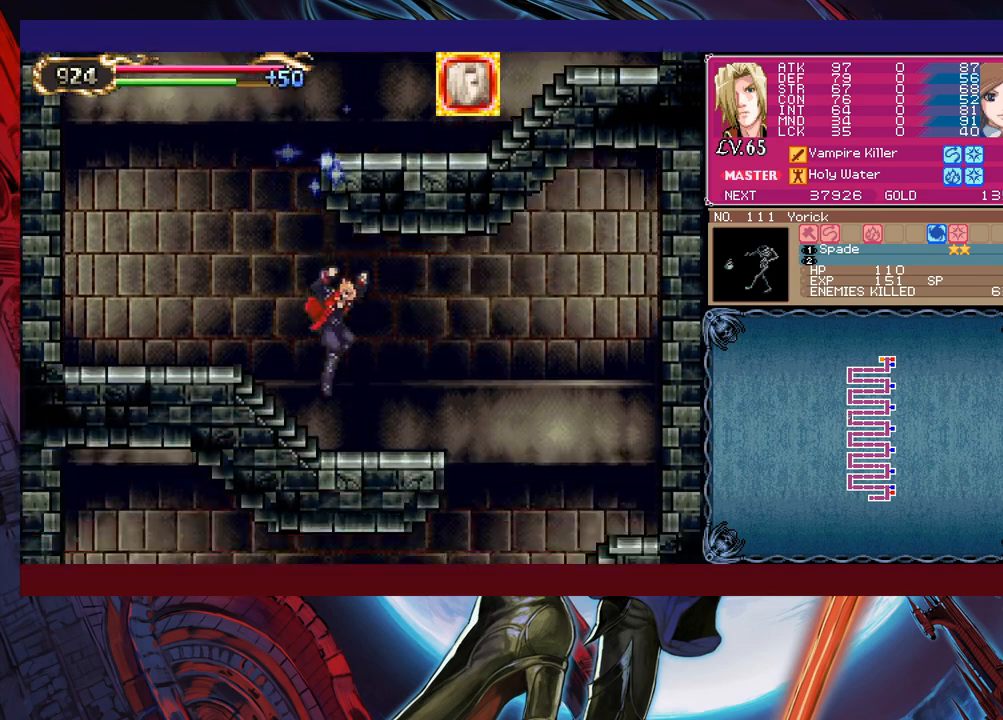
{"buttons": [], "left_stick": "right", "events": [[250, "left_stick", "down-right"], [283, "B", "down"], [350, "B", "up"], [383, "left_stick", "right"]]}
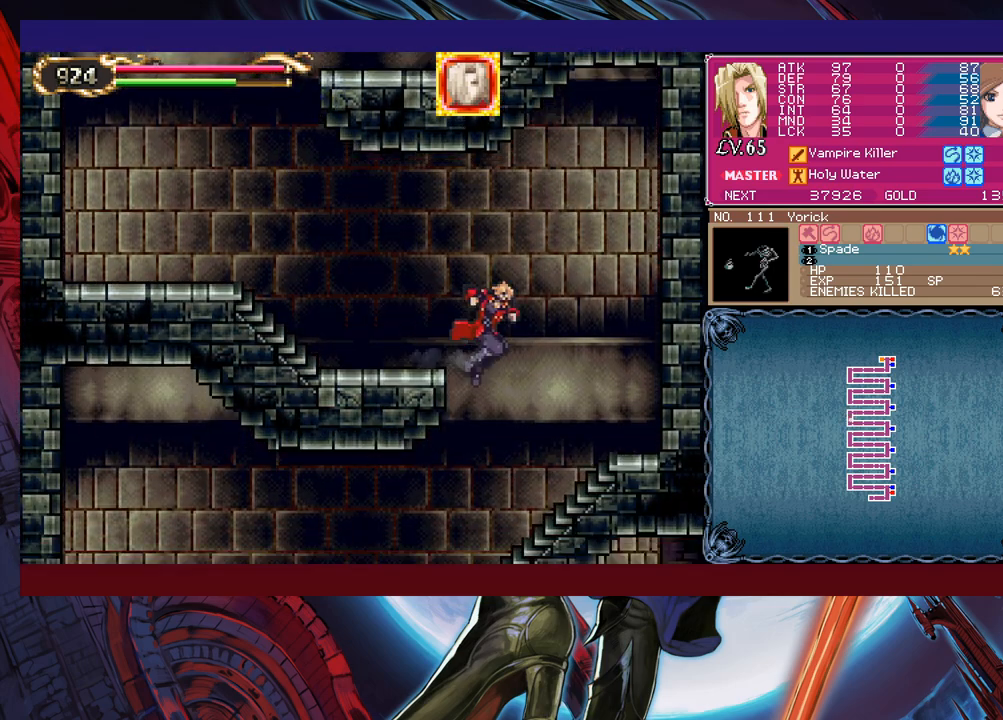
{"buttons": [], "left_stick": "left", "events": [[100, "left_stick", "left"], [383, "left_stick", "right"], [400, "Y", "down"], [450, "B", "down"], [450, "Y", "up"], [450, "left_stick", "left"], [483, "B", "up"]]}
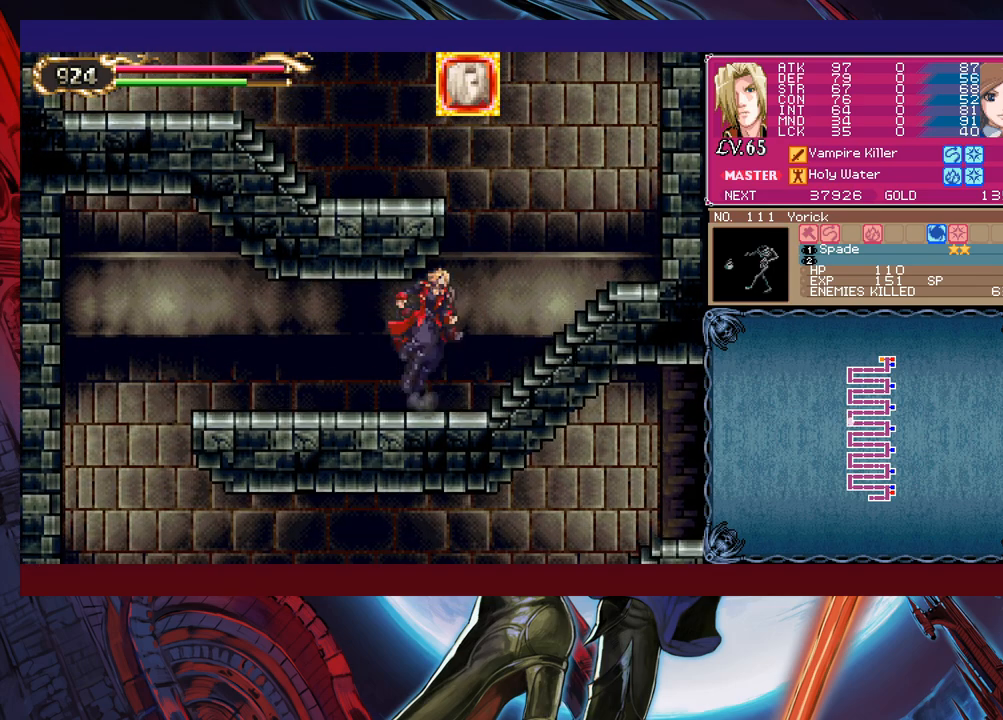
{"buttons": [], "left_stick": "left", "events": [[150, "left_stick", "right"], [183, "Y", "down"], [200, "B", "down"], [200, "Y", "up"], [250, "B", "up"], [250, "left_stick", "left"], [400, "Y", "down"], [400, "left_stick", "right"], [433, "B", "down"], [433, "Y", "up"], [450, "left_stick", "left"], [483, "B", "up"]]}
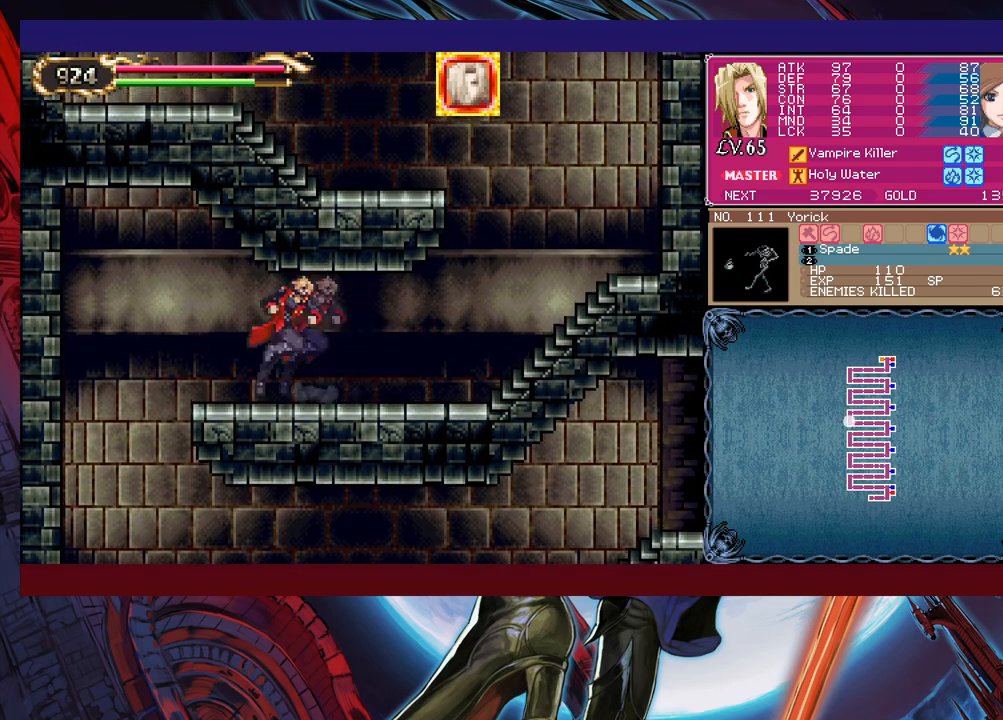
{"buttons": [], "left_stick": "center", "events": [[100, "left_stick", "down-left"], [150, "B", "down"], [250, "B", "up"], [400, "left_stick", "center"]]}
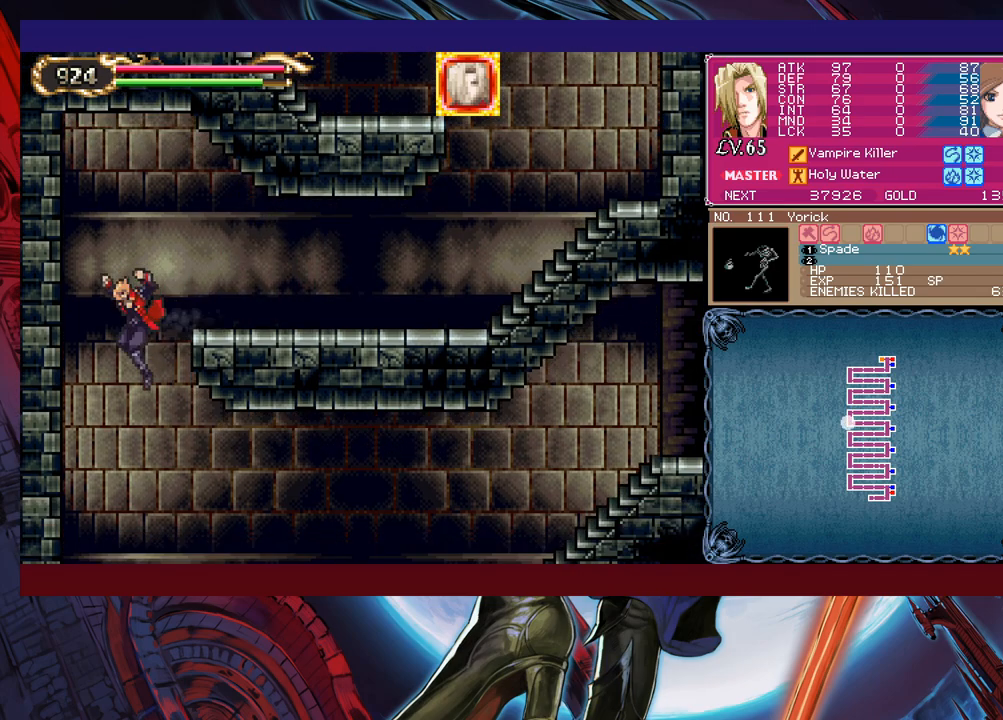
{"buttons": [], "left_stick": "right", "events": [[33, "left_stick", "right"], [300, "left_stick", "left"], [333, "Y", "down"], [350, "B", "down"], [350, "Y", "up"], [400, "B", "up"], [400, "left_stick", "right"]]}
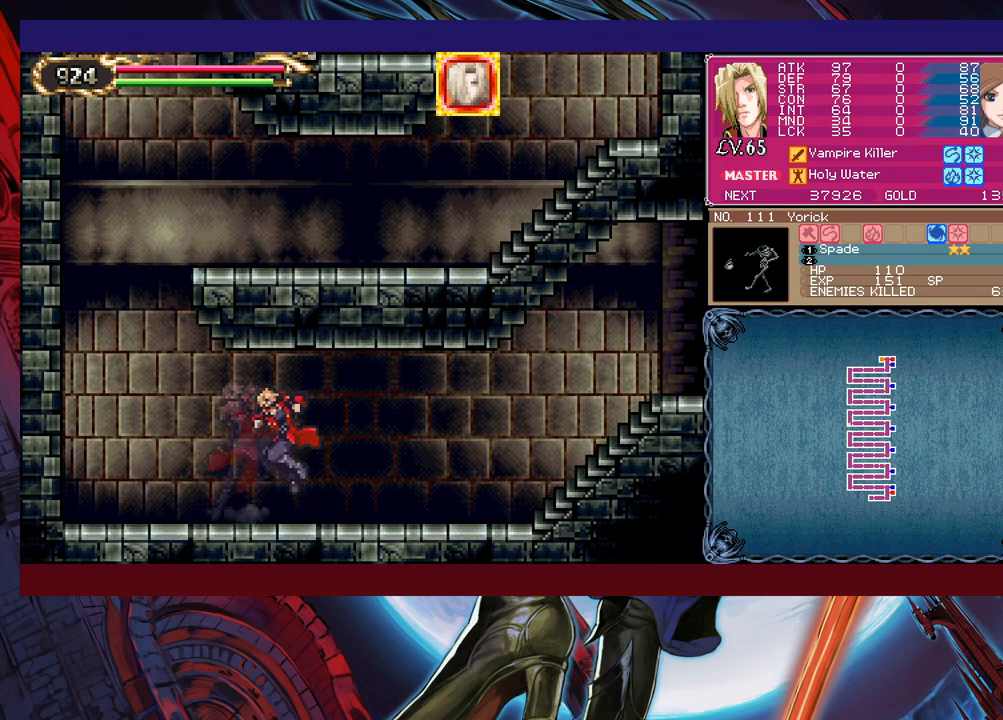
{"buttons": [], "left_stick": "right", "events": [[100, "left_stick", "left"], [133, "Y", "down"], [150, "B", "down"], [150, "Y", "up"], [183, "B", "up"], [200, "left_stick", "right"], [400, "Y", "down"], [400, "left_stick", "left"], [433, "B", "down"], [433, "Y", "up"], [450, "B", "up"], [450, "left_stick", "center"], [500, "left_stick", "right"]]}
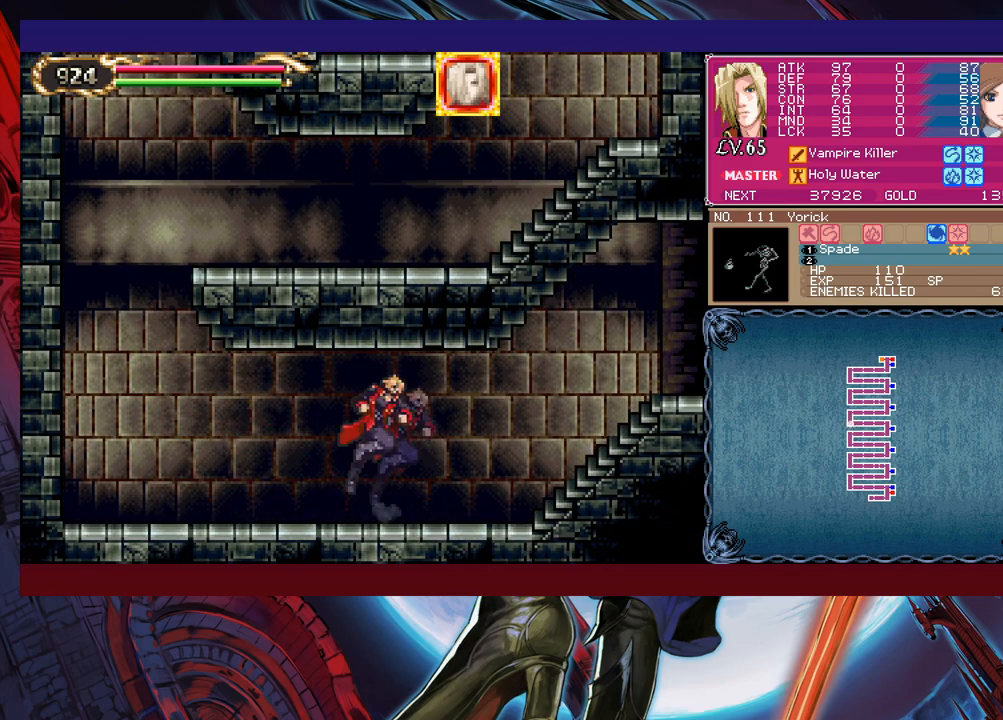
{"buttons": [], "left_stick": "right", "events": [[150, "left_stick", "left"], [200, "Y", "down"], [233, "B", "down"], [233, "Y", "up"], [250, "B", "up"], [250, "left_stick", "right"]]}
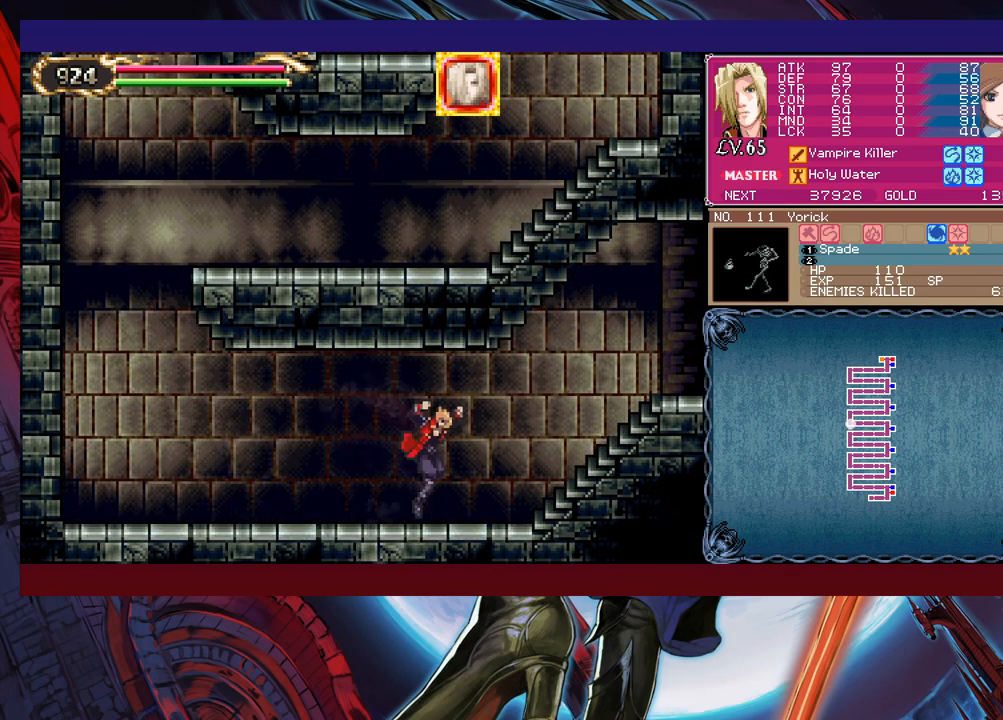
{"buttons": ["Y"], "left_stick": "center", "events": [[50, "Y", "down"], [50, "left_stick", "left"], [83, "Y", "up"], [150, "left_stick", "down-right"], [300, "Y", "down"], [333, "left_stick", "left"], [350, "Y", "up"], [433, "left_stick", "right"], [500, "Y", "down"], [500, "left_stick", "center"]]}
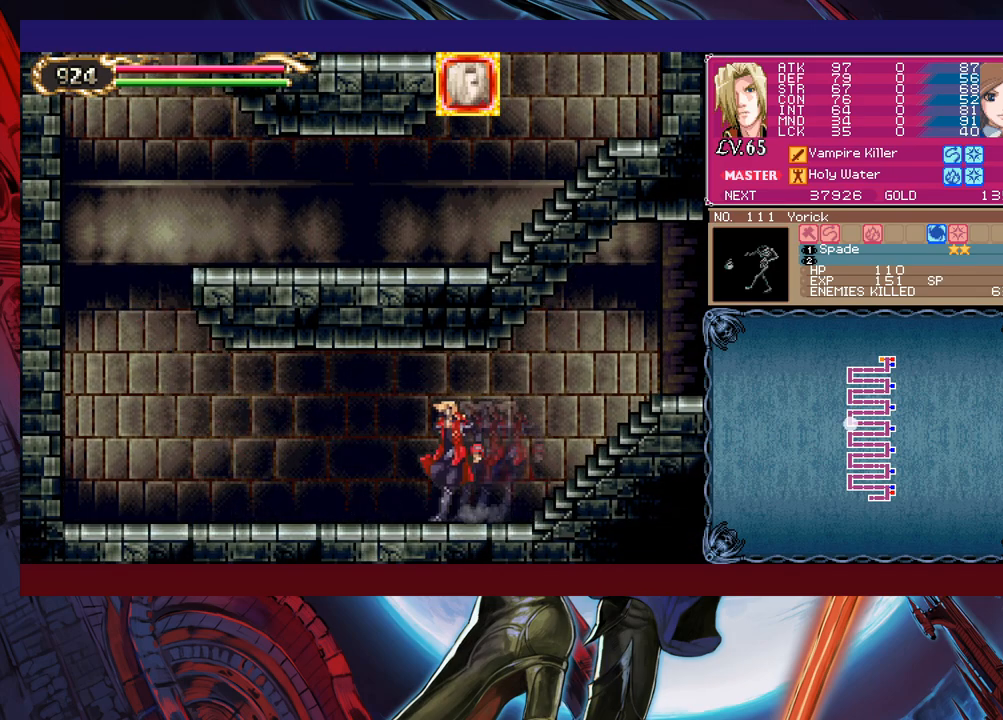
{"buttons": [], "left_stick": "down-right", "events": [[33, "left_stick", "left"], [50, "B", "down"], [50, "Y", "up"], [100, "B", "up"], [150, "left_stick", "right"], [433, "Y", "down"], [433, "left_stick", "left"], [450, "B", "down"], [450, "Y", "up"], [500, "B", "up"], [500, "left_stick", "down-right"]]}
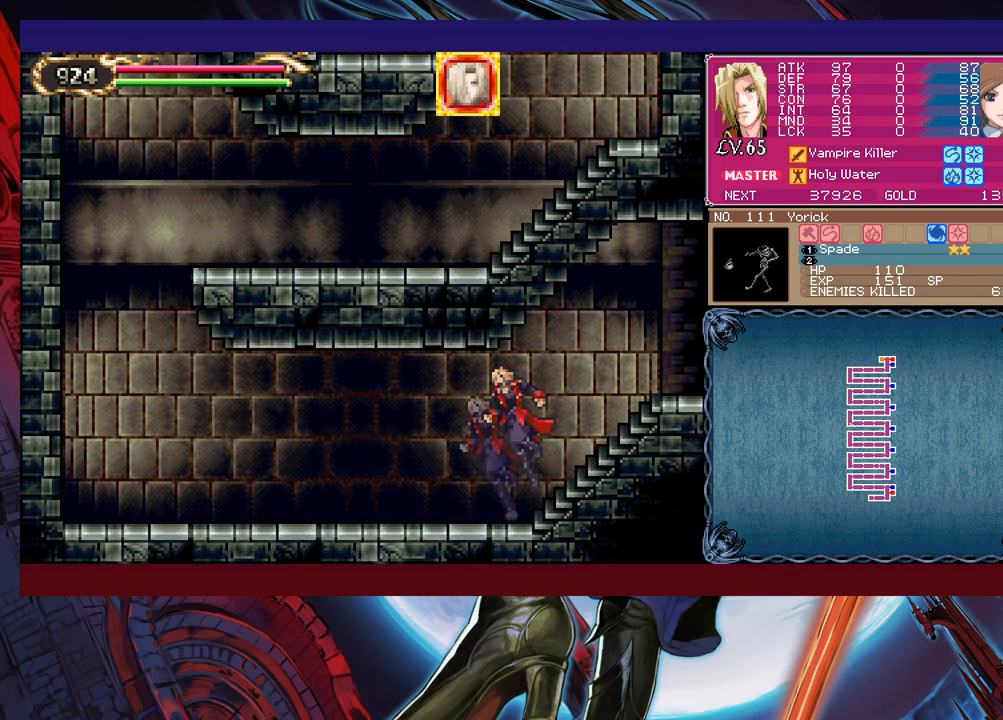
{"buttons": [], "left_stick": "right", "events": [[150, "Y", "down"], [150, "left_stick", "left"], [200, "B", "down"], [200, "Y", "up"], [250, "B", "up"], [250, "left_stick", "right"], [350, "Y", "down"], [350, "left_stick", "left"], [400, "B", "down"], [400, "Y", "up"], [450, "B", "up"], [450, "left_stick", "right"]]}
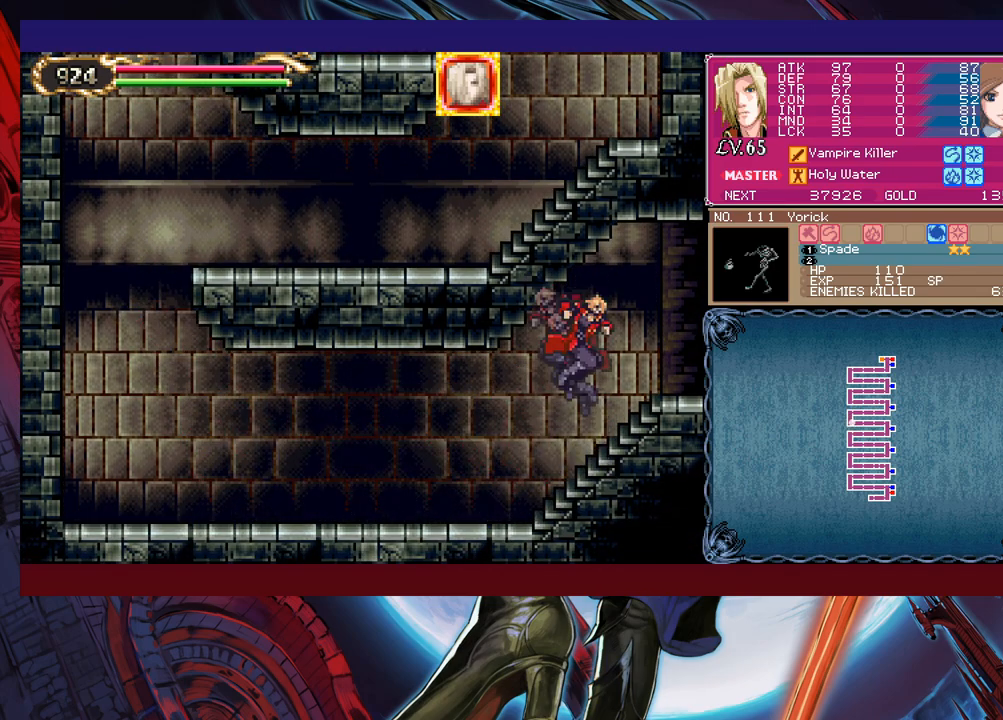
{"buttons": [], "left_stick": "down-right", "events": [[100, "Y", "down"], [133, "left_stick", "left"], [150, "B", "down"], [150, "Y", "up"], [200, "B", "up"], [200, "left_stick", "down-right"]]}
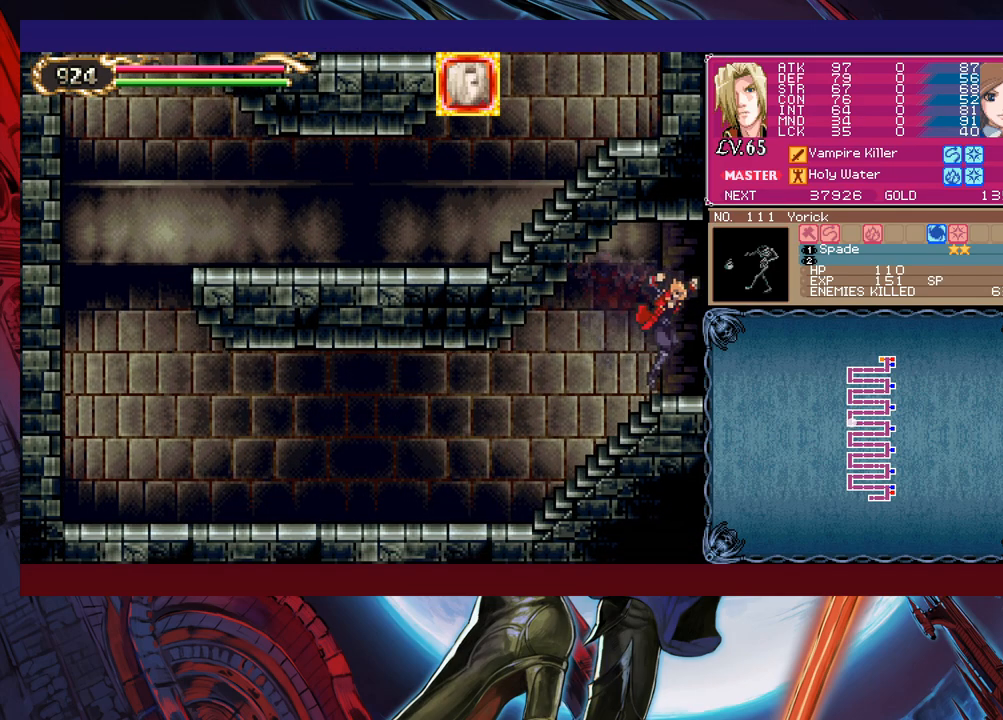
{"buttons": [], "left_stick": "right", "events": [[50, "Y", "down"], [50, "left_stick", "left"], [100, "B", "down"], [100, "Y", "up"], [133, "B", "up"], [150, "left_stick", "right"]]}
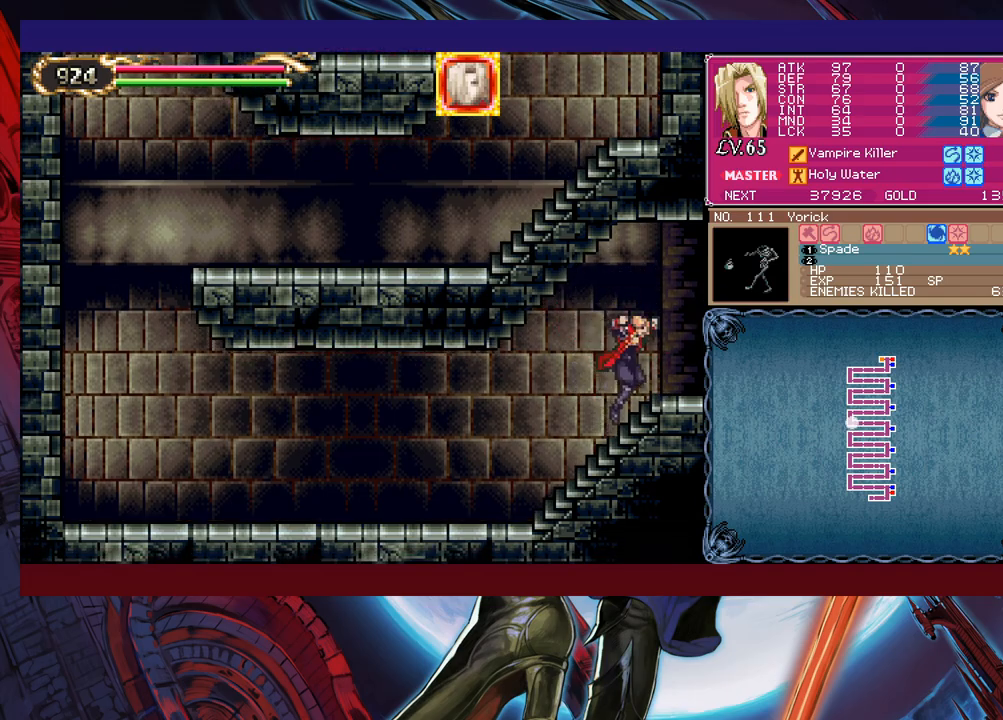
{"buttons": [], "left_stick": "down-right", "events": [[83, "Y", "down"], [83, "left_stick", "left"], [100, "B", "down"], [100, "Y", "up"], [150, "B", "up"], [150, "left_stick", "down-right"]]}
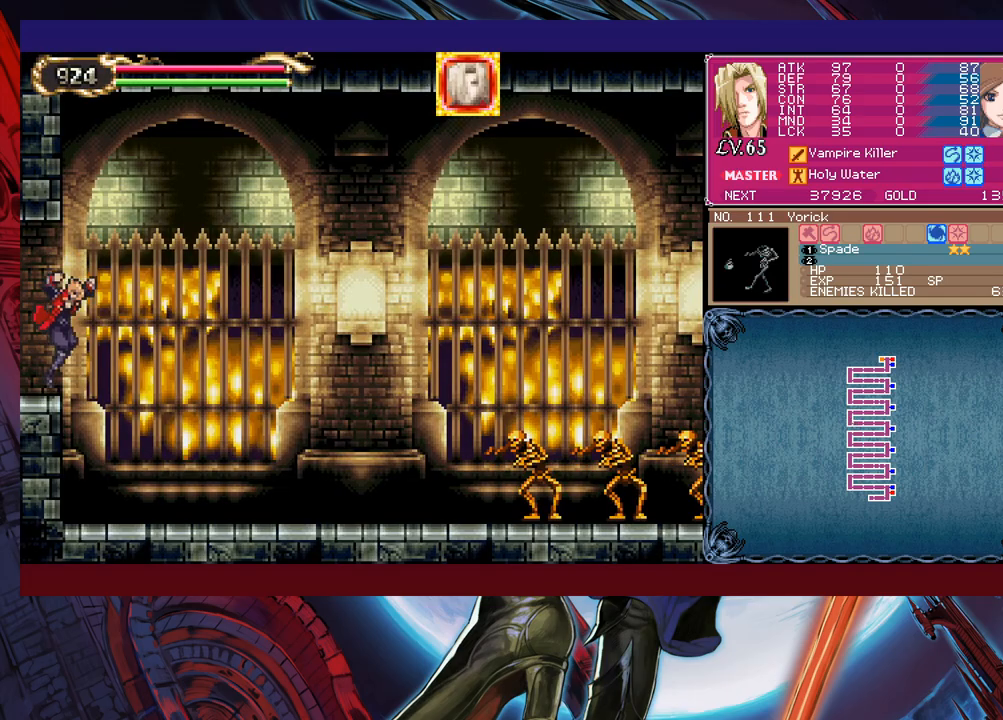
{"buttons": [], "left_stick": "right", "events": [[83, "left_stick", "left"], [100, "Y", "down"], [150, "B", "down"], [150, "Y", "up"], [183, "left_stick", "right"], [250, "B", "up"]]}
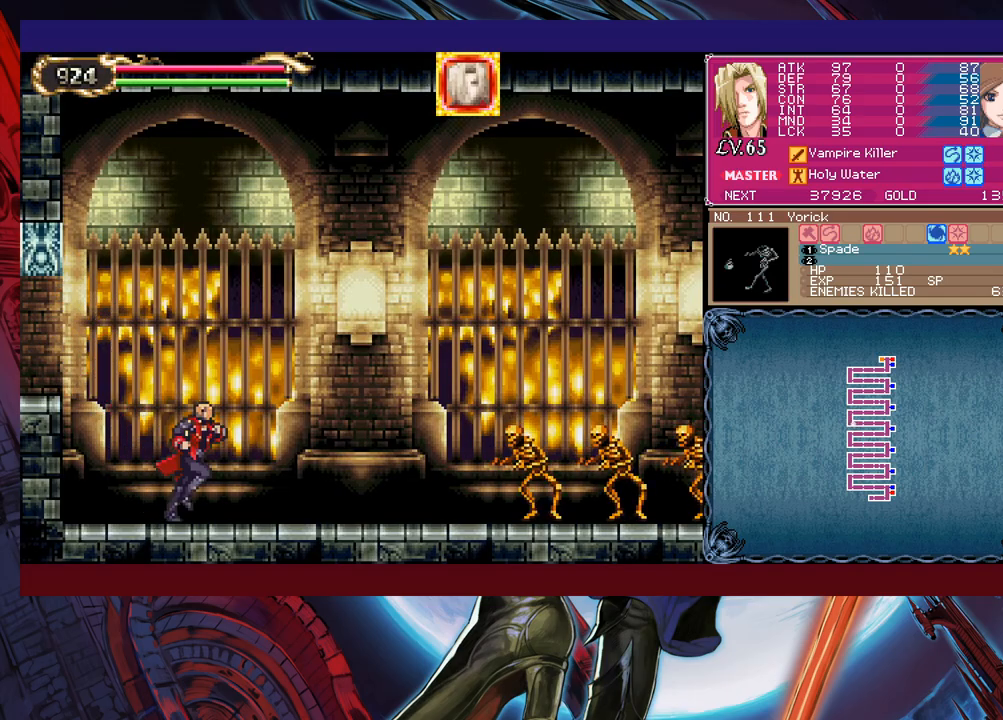
{"buttons": [], "left_stick": "right", "events": [[50, "B", "down"], [183, "left_stick", "up-right"], [200, "B", "up"], [250, "L1", "down"], [250, "X", "down"], [350, "L1", "up"], [483, "X", "up"], [483, "left_stick", "right"]]}
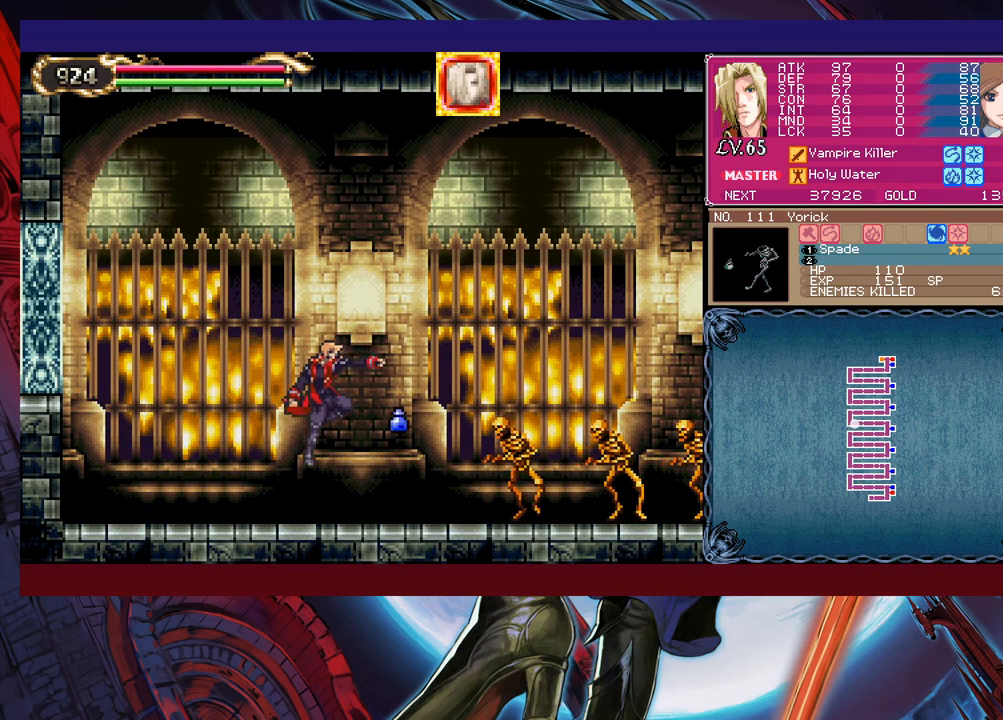
{"buttons": [], "left_stick": "right", "events": [[200, "X", "down"], [400, "X", "up"]]}
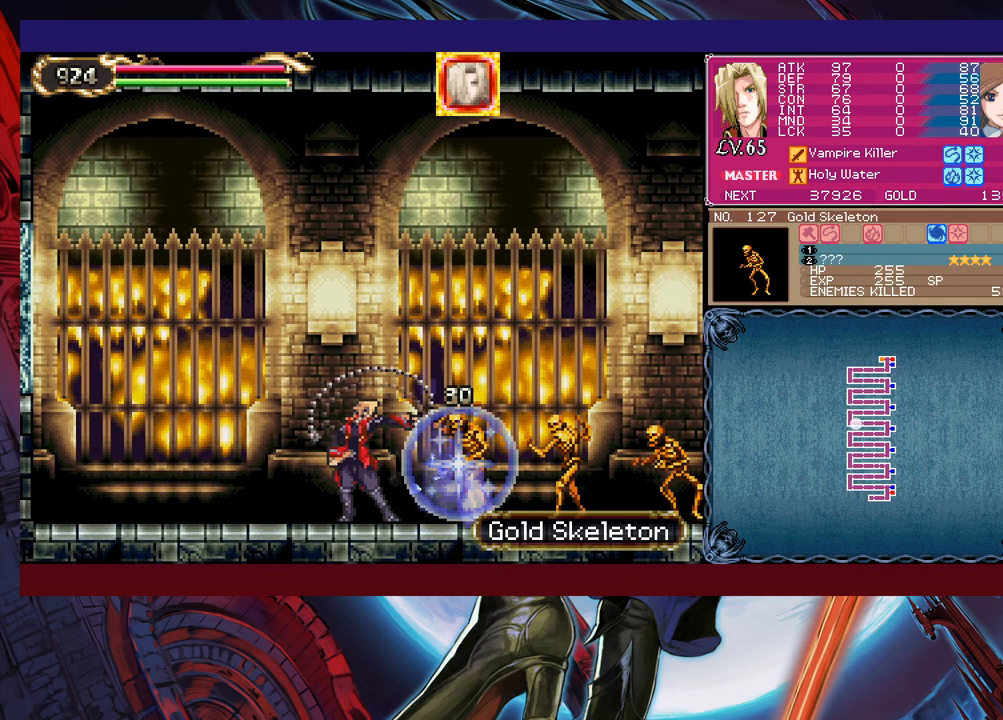
{"buttons": [], "left_stick": "right", "events": [[33, "left_stick", "down-right"], [83, "Y", "down"], [150, "Y", "up"], [150, "left_stick", "right"], [200, "X", "down"], [400, "X", "up"]]}